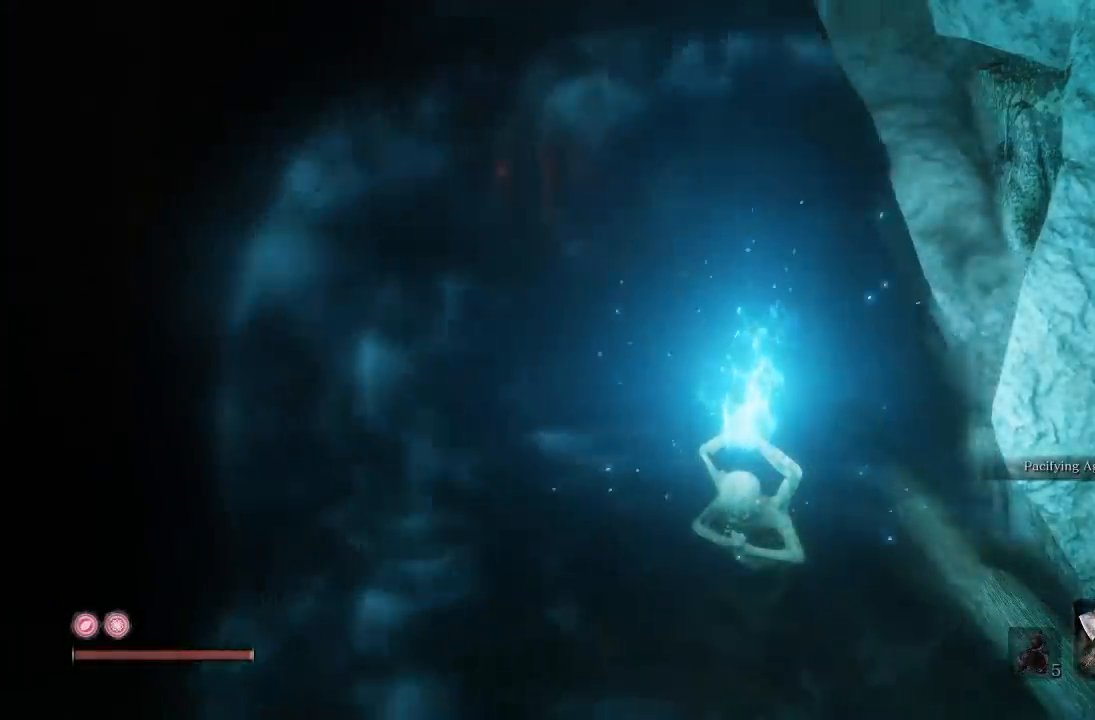
Gameplay with a controller (Xbox layout); each line is a JSON object with the inputs held at the frame after it. "events" lists button and stick changes between this image and that frame as [ms after this image, input, new state], when the widget could be followed in between. Not read: L2 R2.
{"buttons": [], "left_stick": "center", "right_stick": "center", "events": []}
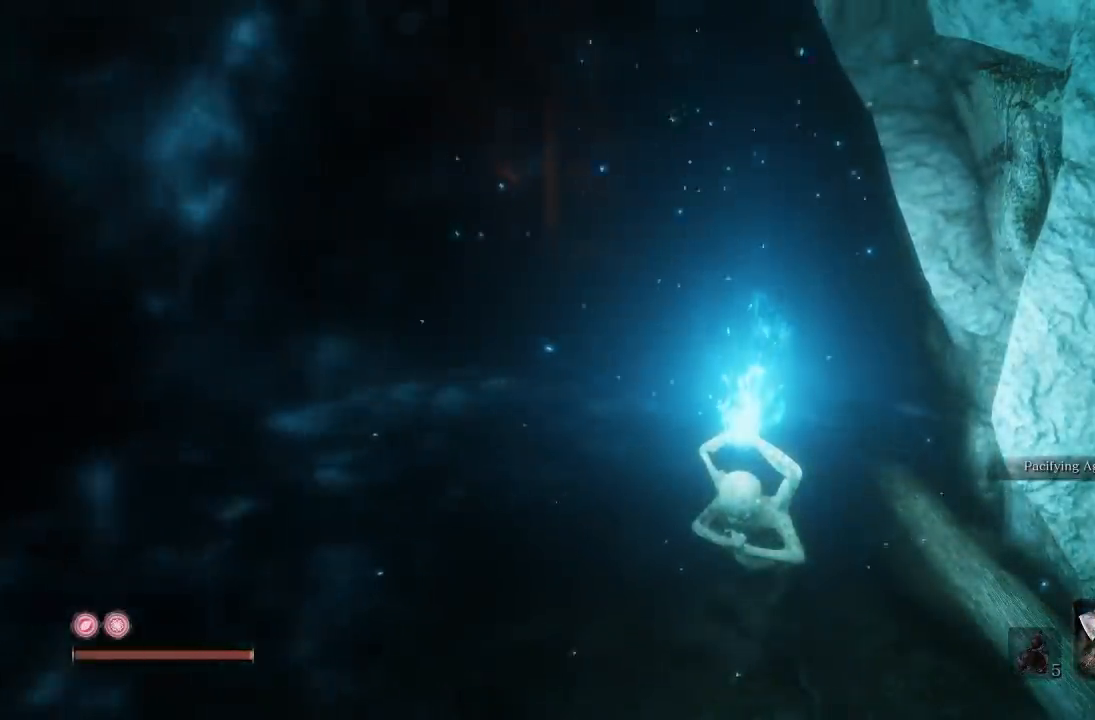
{"buttons": [], "left_stick": "center", "right_stick": "center", "events": []}
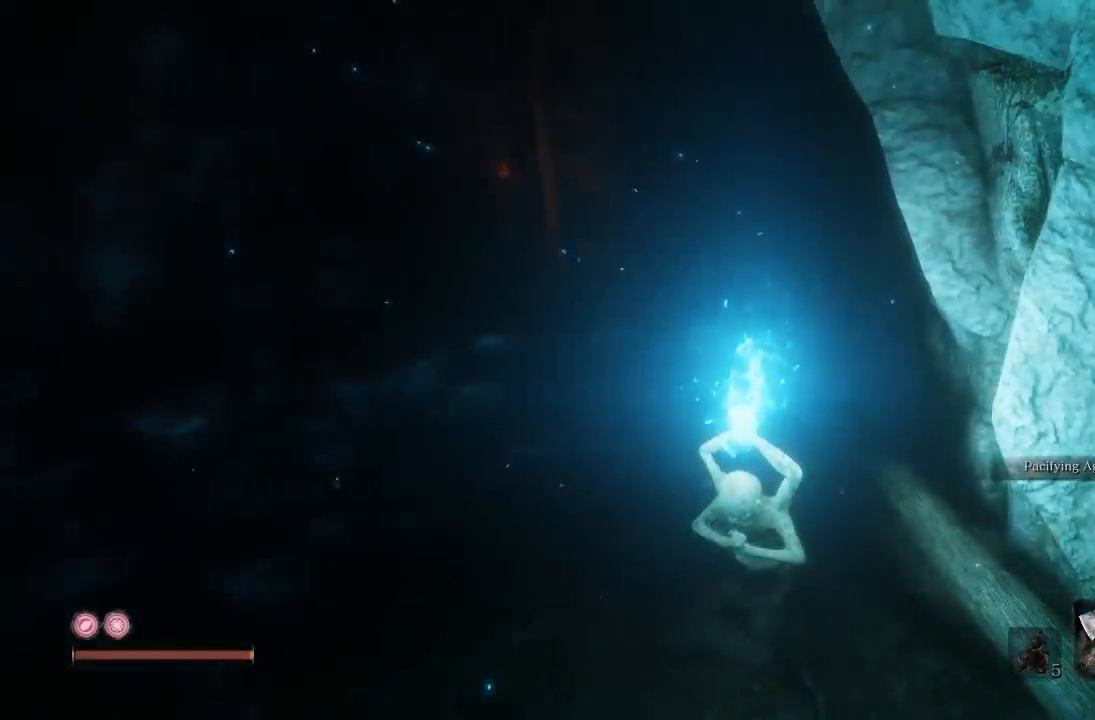
{"buttons": [], "left_stick": "center", "right_stick": "center", "events": []}
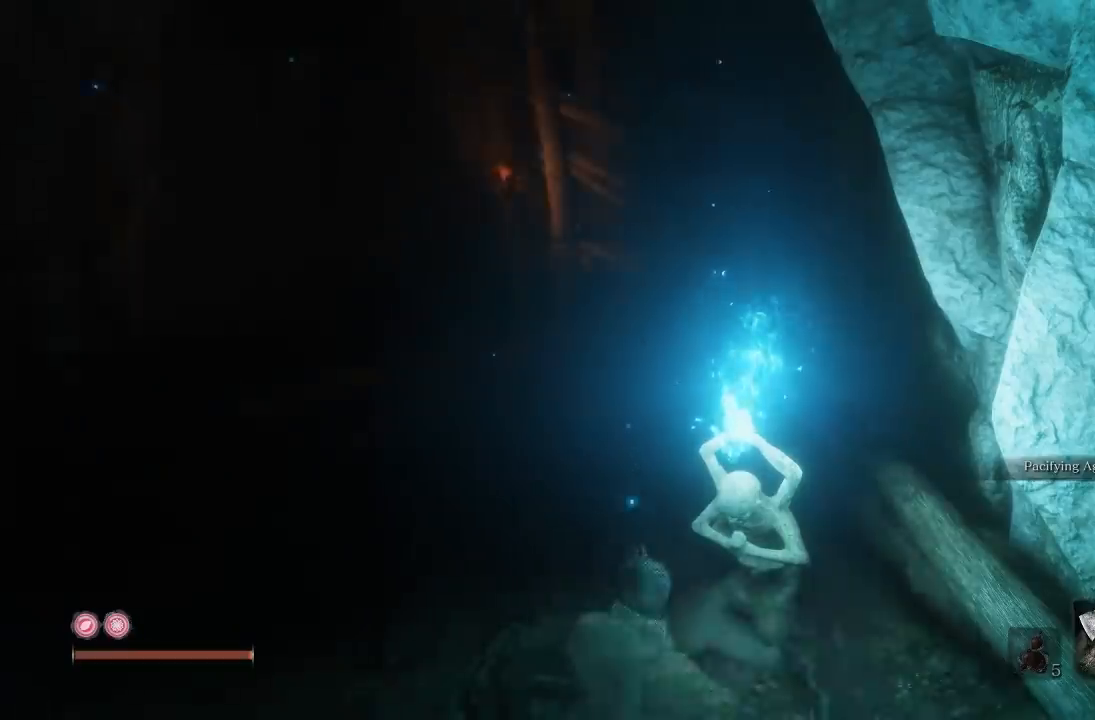
{"buttons": [], "left_stick": "center", "right_stick": "center", "events": []}
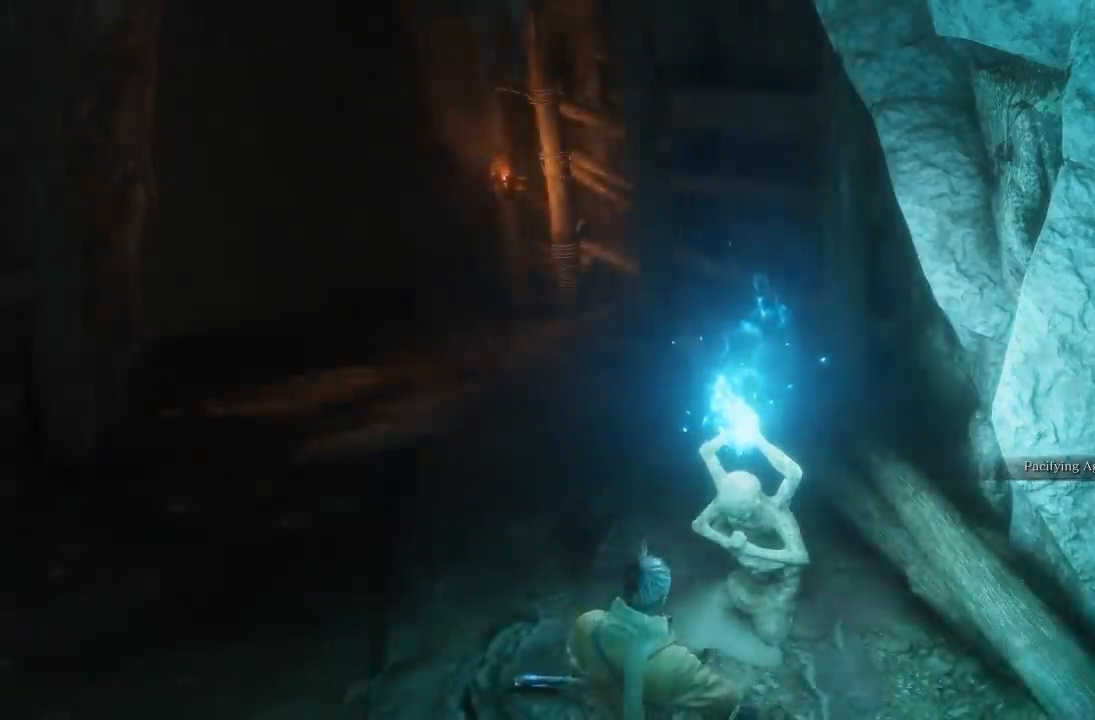
{"buttons": ["DPAD_DOWN"], "left_stick": "center", "right_stick": "center", "events": [[433, "DPAD_DOWN", "down"]]}
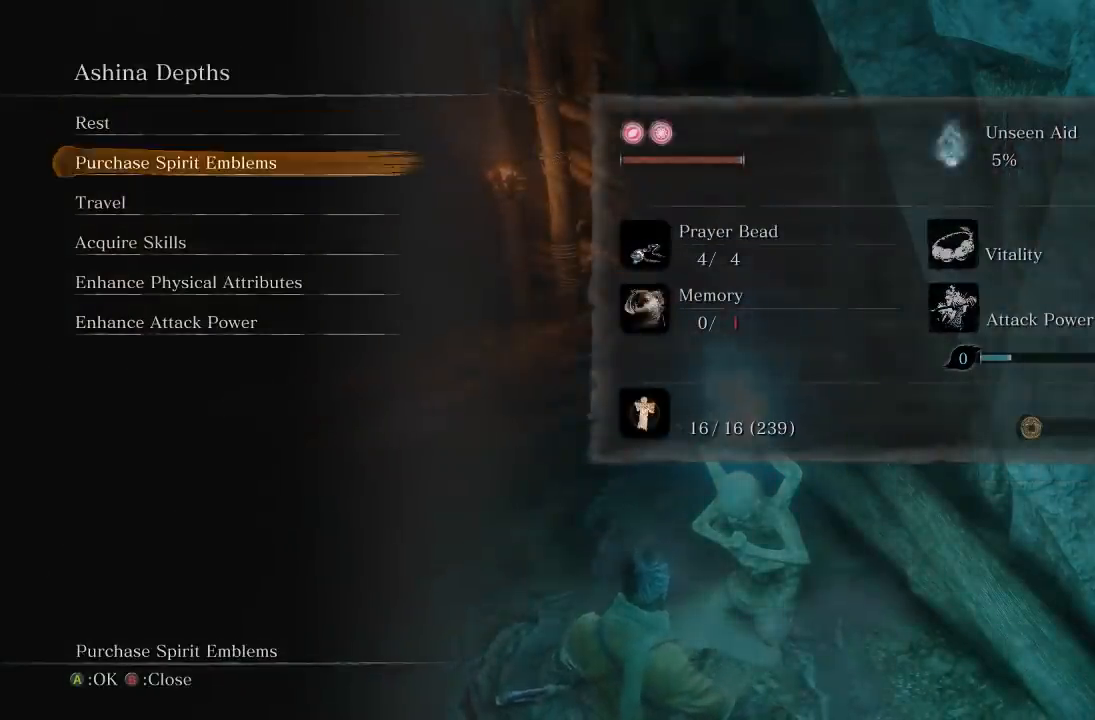
{"buttons": [], "left_stick": "center", "right_stick": "center", "events": [[17, "DPAD_DOWN", "up"], [117, "DPAD_DOWN", "down"], [233, "DPAD_DOWN", "up"], [400, "A", "down"], [500, "A", "up"]]}
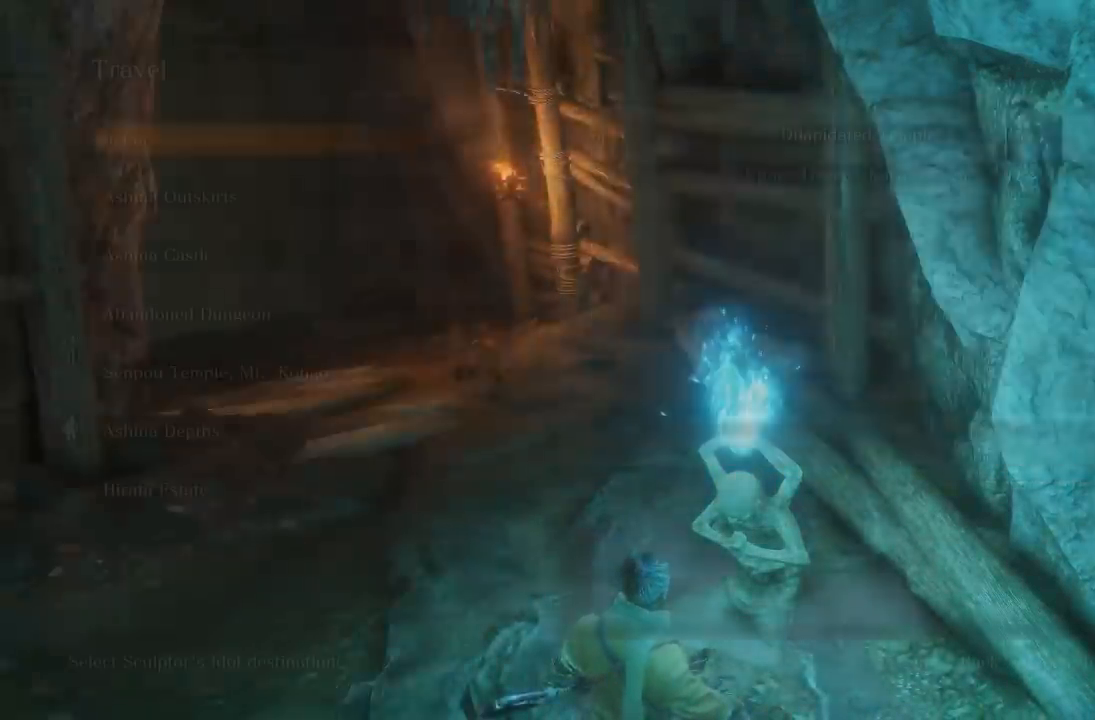
{"buttons": [], "left_stick": "center", "right_stick": "center", "events": []}
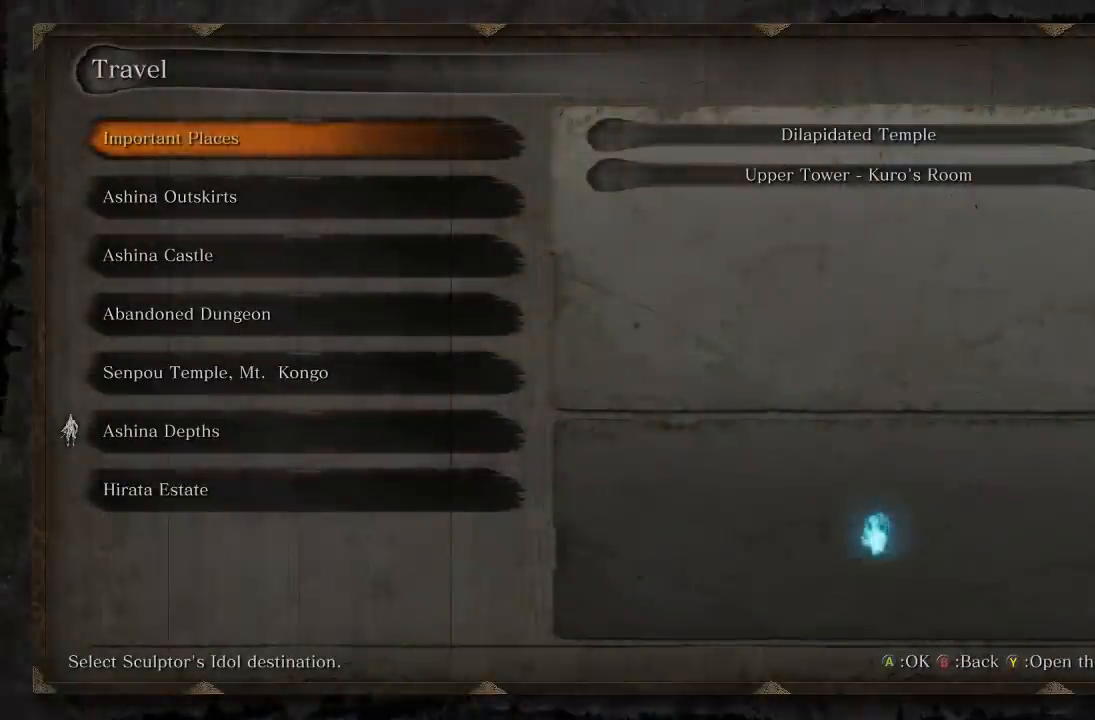
{"buttons": ["DPAD_UP"], "left_stick": "center", "right_stick": "center", "events": [[217, "DPAD_UP", "down"], [350, "DPAD_UP", "up"], [483, "DPAD_UP", "down"]]}
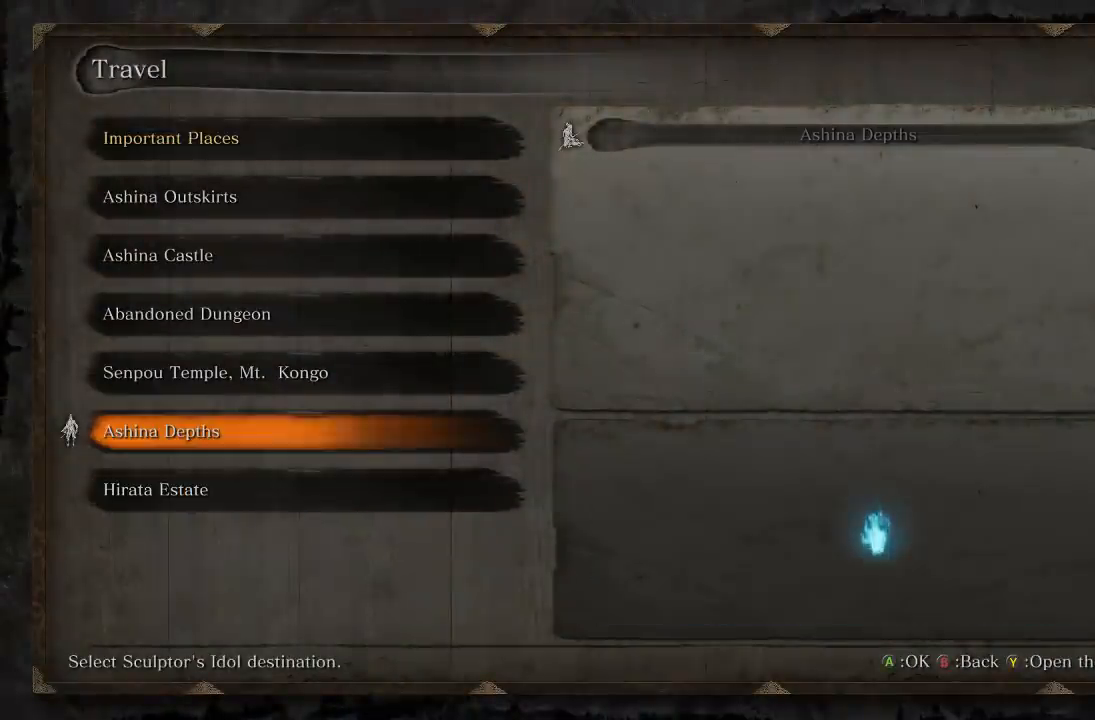
{"buttons": [], "left_stick": "center", "right_stick": "center", "events": [[117, "DPAD_UP", "up"]]}
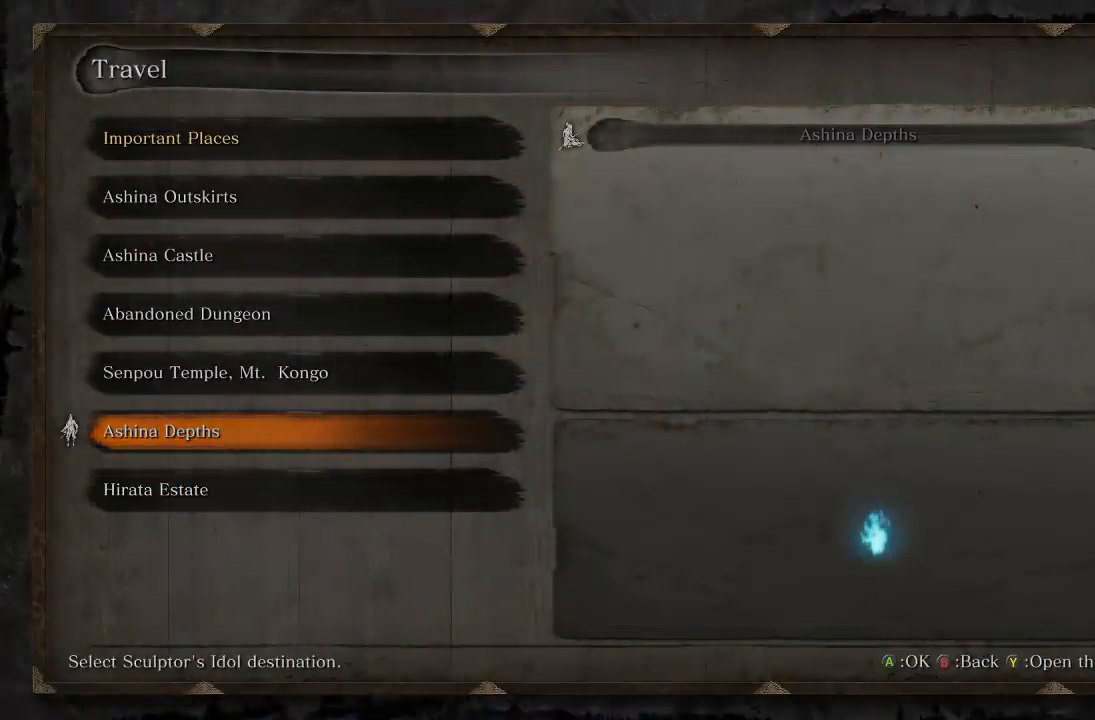
{"buttons": [], "left_stick": "center", "right_stick": "center", "events": []}
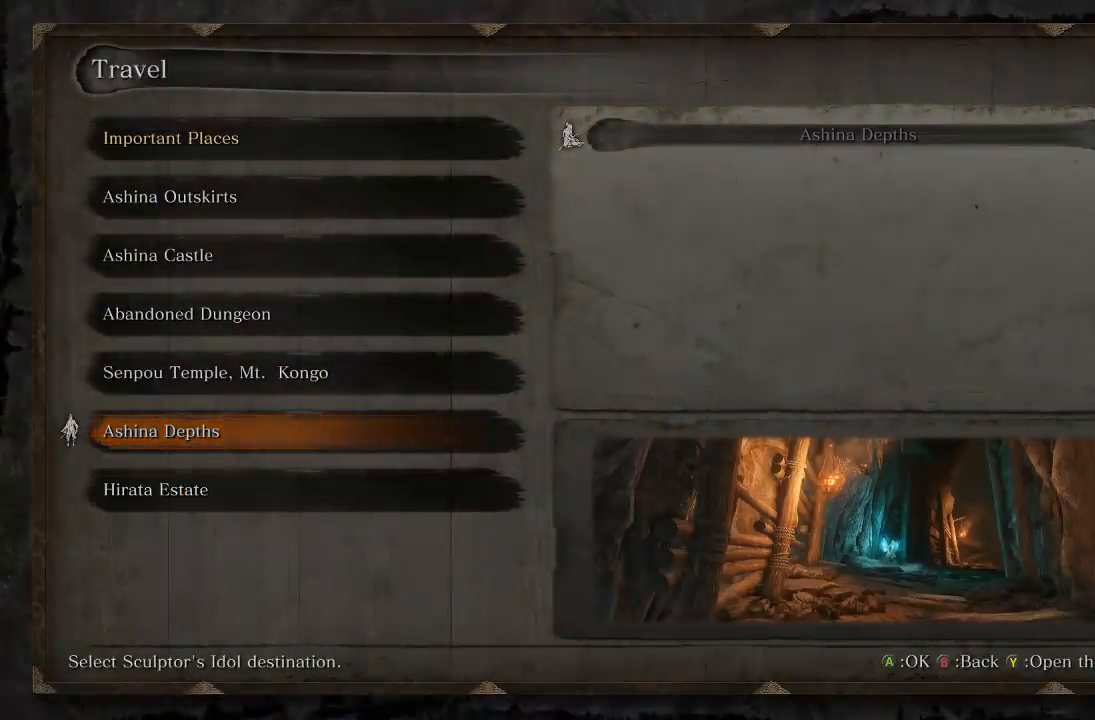
{"buttons": [], "left_stick": "center", "right_stick": "center", "events": [[267, "B", "down"], [350, "B", "up"]]}
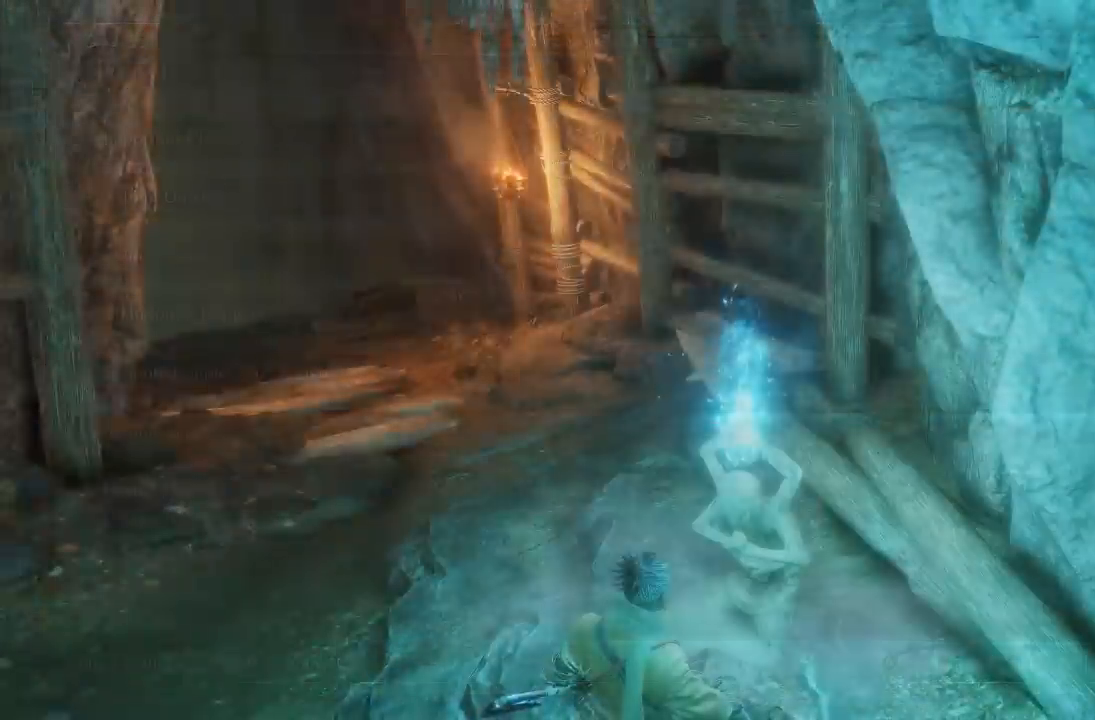
{"buttons": [], "left_stick": "up", "right_stick": "center", "events": [[150, "left_stick", "up"], [217, "B", "down"], [433, "B", "up"]]}
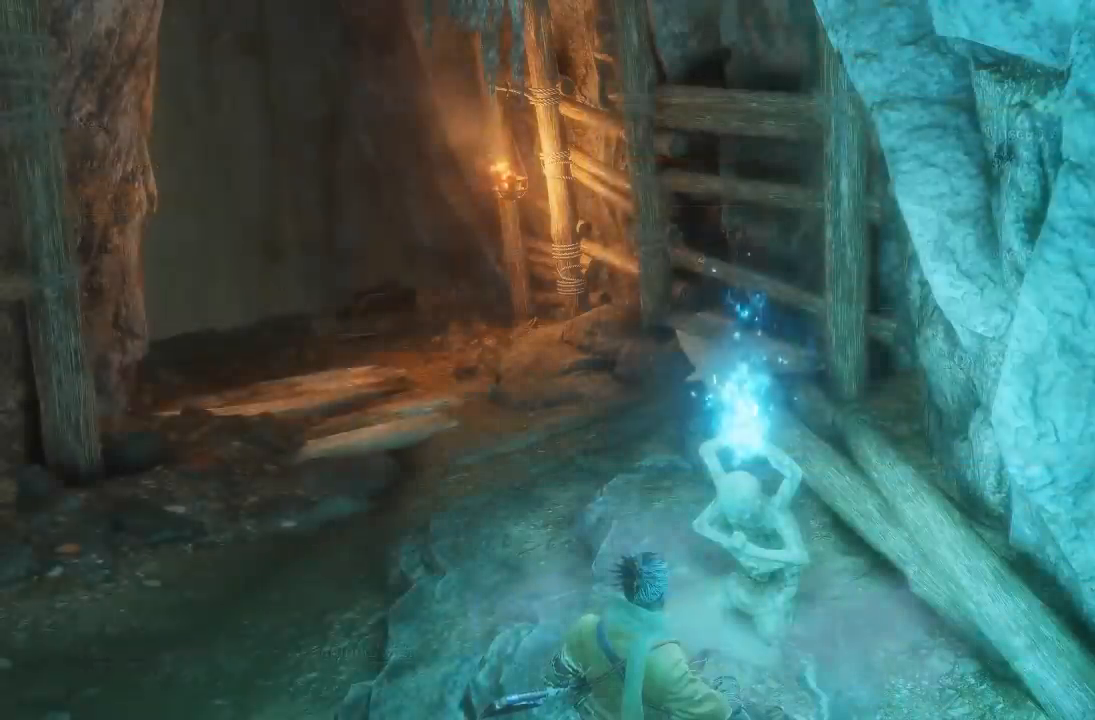
{"buttons": ["B"], "left_stick": "up", "right_stick": "center", "events": [[233, "right_stick", "down-left"], [383, "right_stick", "center"], [500, "B", "down"]]}
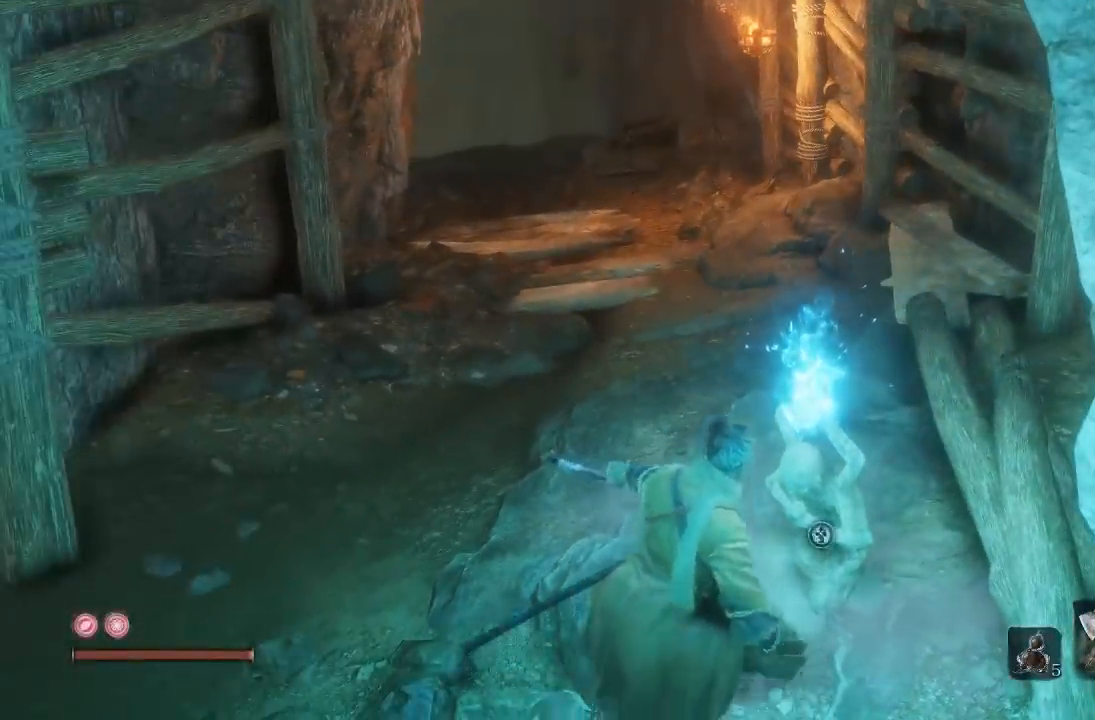
{"buttons": ["B"], "left_stick": "up", "right_stick": "down-left", "events": [[483, "right_stick", "down-left"]]}
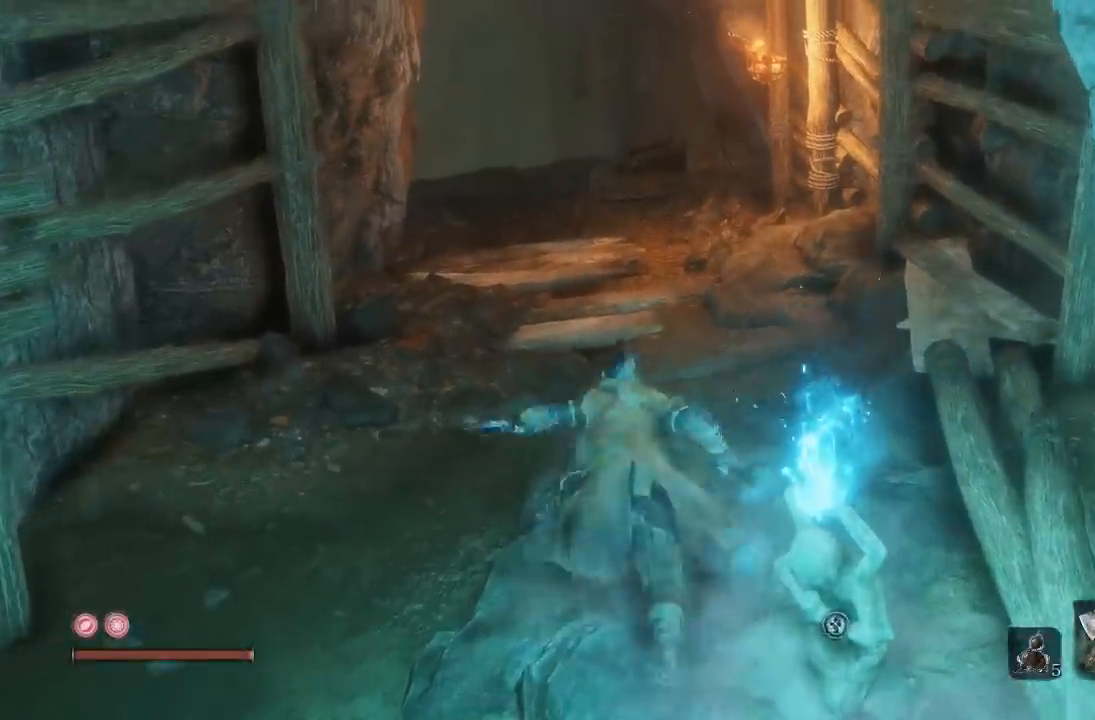
{"buttons": ["B"], "left_stick": "up", "right_stick": "center", "events": [[117, "right_stick", "center"], [367, "right_stick", "down-left"], [450, "right_stick", "center"]]}
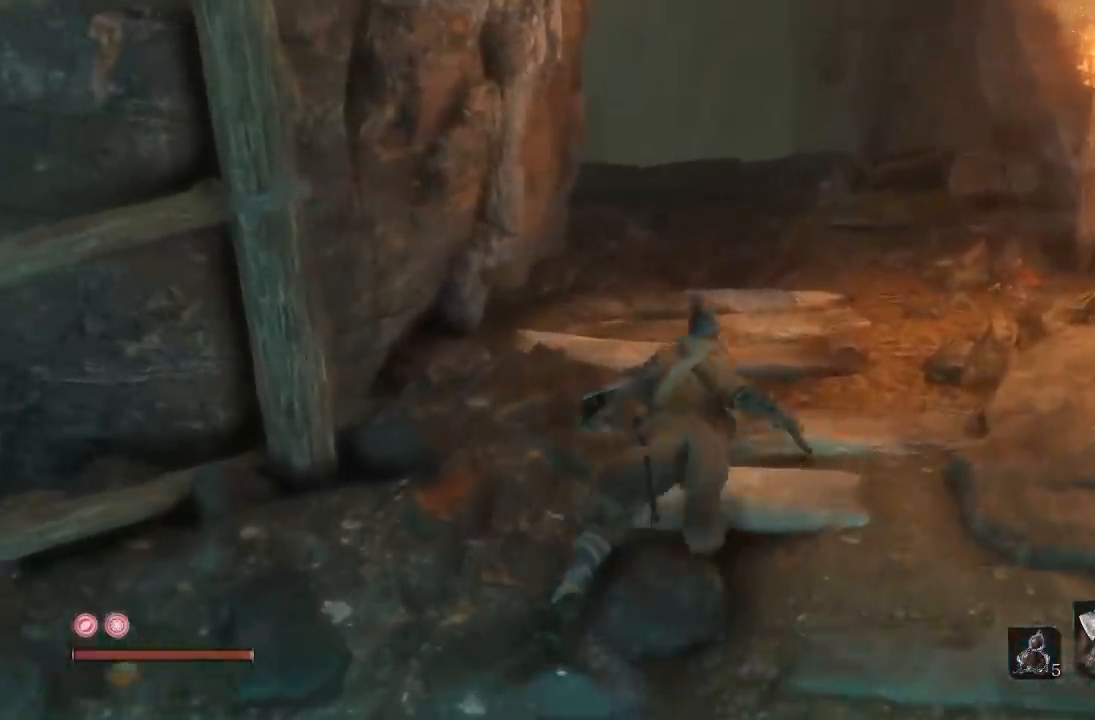
{"buttons": [], "left_stick": "up", "right_stick": "down-left", "events": [[200, "B", "up"], [483, "right_stick", "down-left"]]}